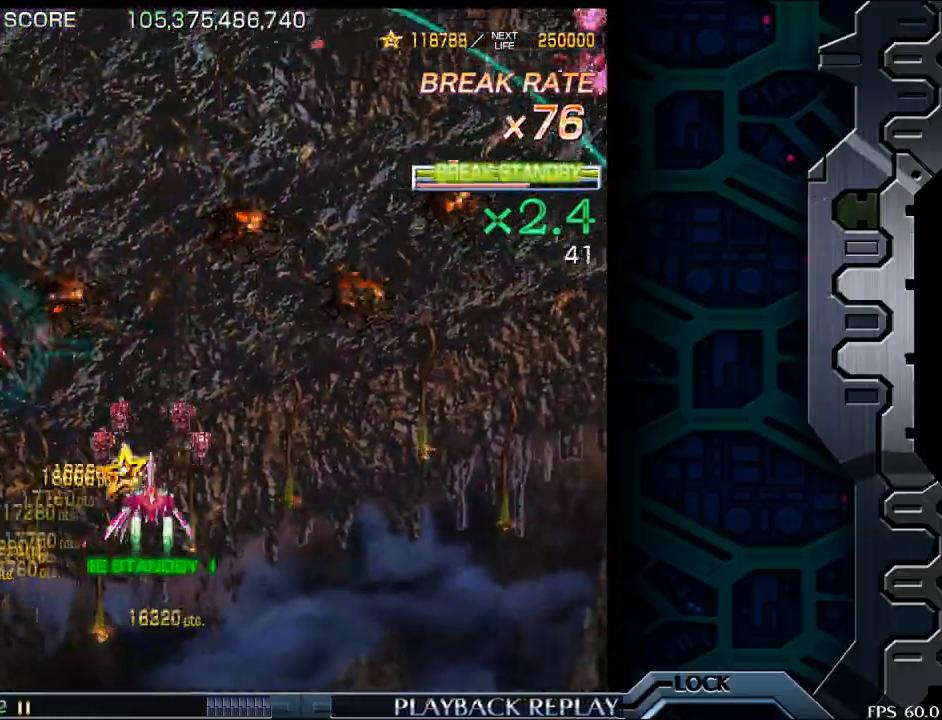
Gameplay with a controller (arcade stick); each line is a JSON object with the inputs held at the frame after it. "events" lists button and stick changes between this image and that frame as [ms after this image, input, new state], when the widget could be followed in between. Not read: L3 R3.
{"buttons": [], "left_stick": "down-right", "events": [[233, "left_stick", "up"], [417, "left_stick", "center"], [500, "left_stick", "down-right"]]}
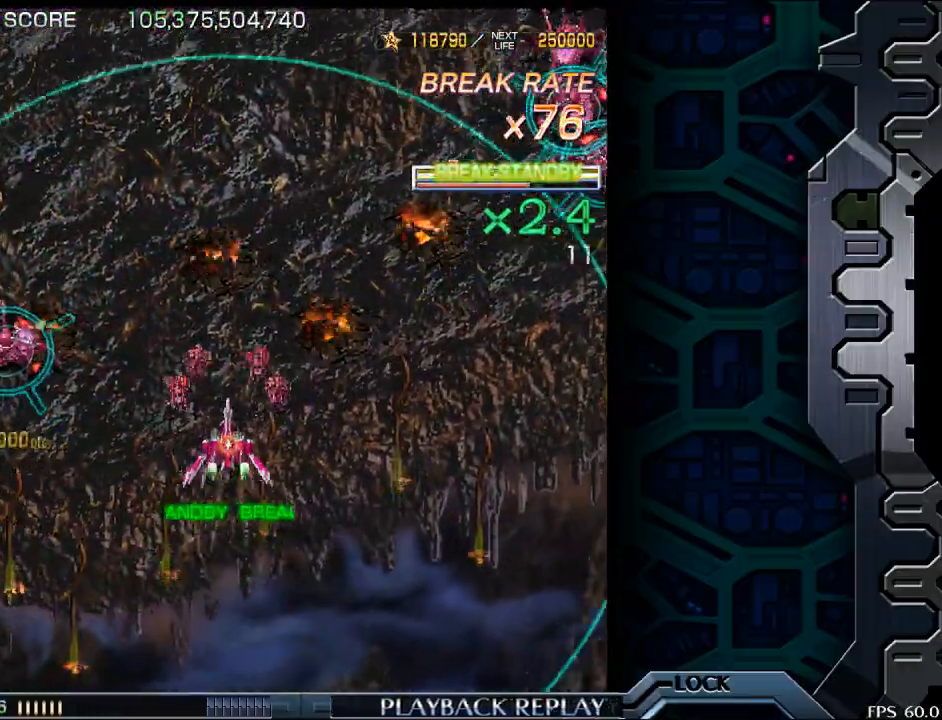
{"buttons": [], "left_stick": "left", "events": [[217, "left_stick", "center"], [400, "left_stick", "down"], [450, "left_stick", "left"]]}
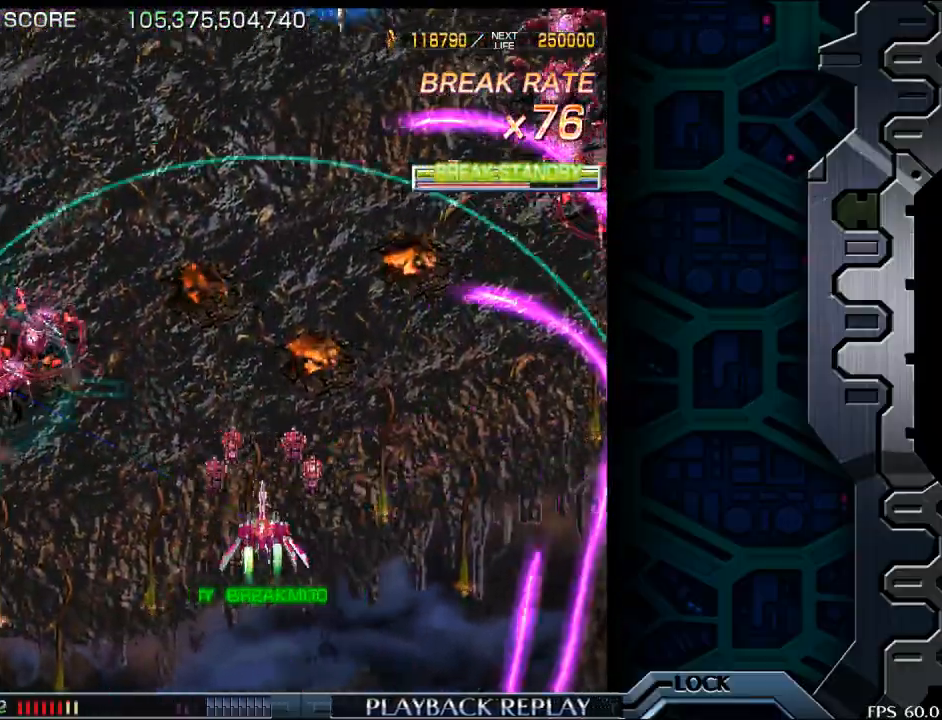
{"buttons": [], "left_stick": "center", "events": [[67, "left_stick", "center"], [217, "left_stick", "down-right"], [400, "left_stick", "center"]]}
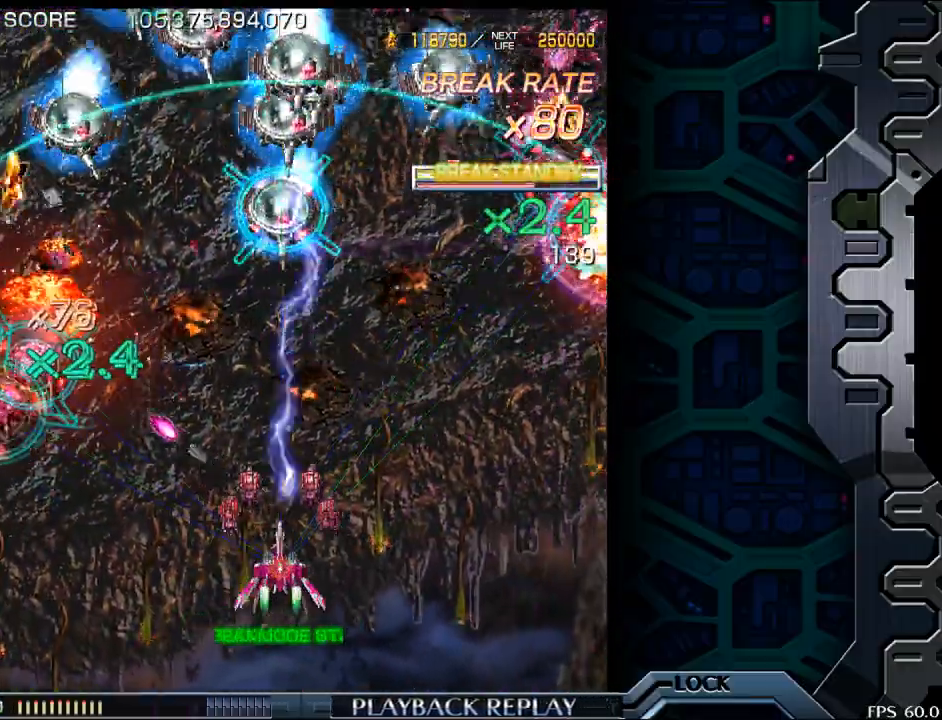
{"buttons": [], "left_stick": "center", "events": [[167, "left_stick", "down"], [333, "left_stick", "center"], [400, "left_stick", "left"], [500, "left_stick", "center"]]}
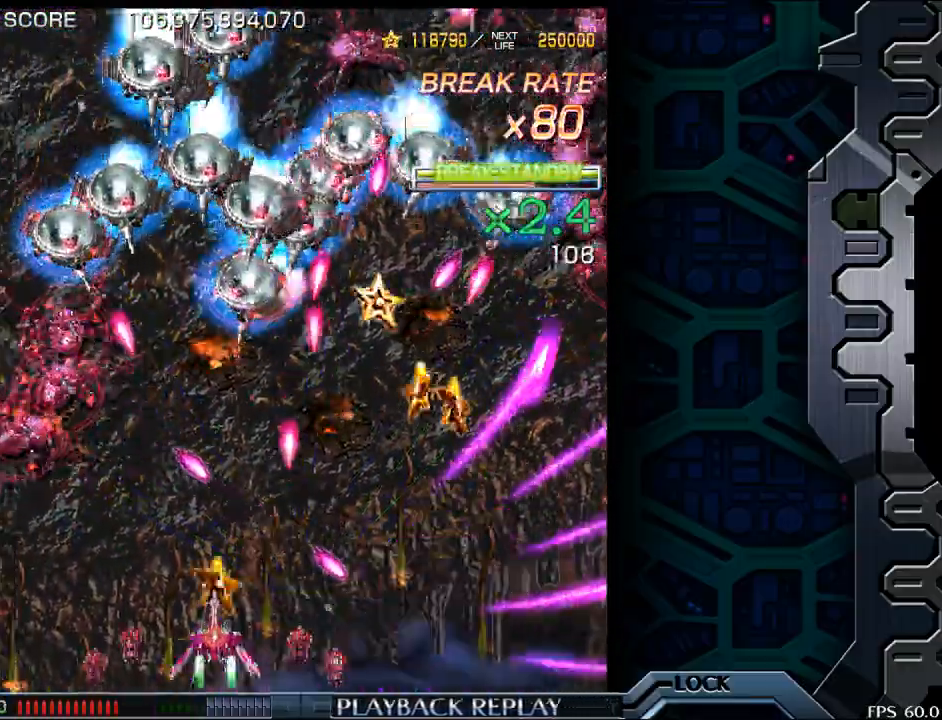
{"buttons": [], "left_stick": "center", "events": [[317, "left_stick", "left"], [450, "left_stick", "center"]]}
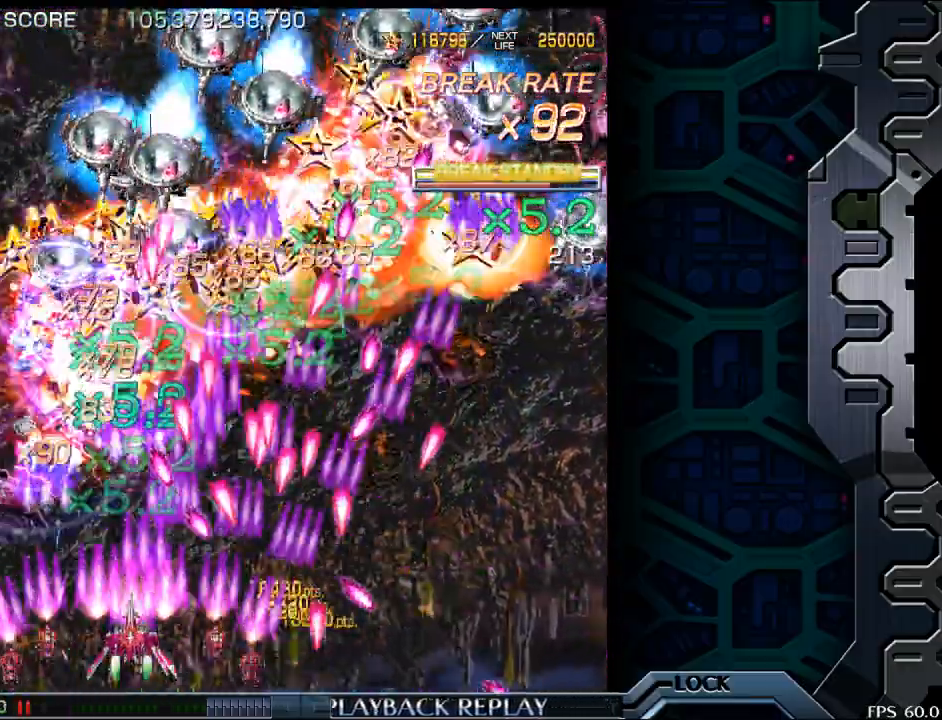
{"buttons": [], "left_stick": "center", "events": [[217, "left_stick", "left"], [333, "left_stick", "center"]]}
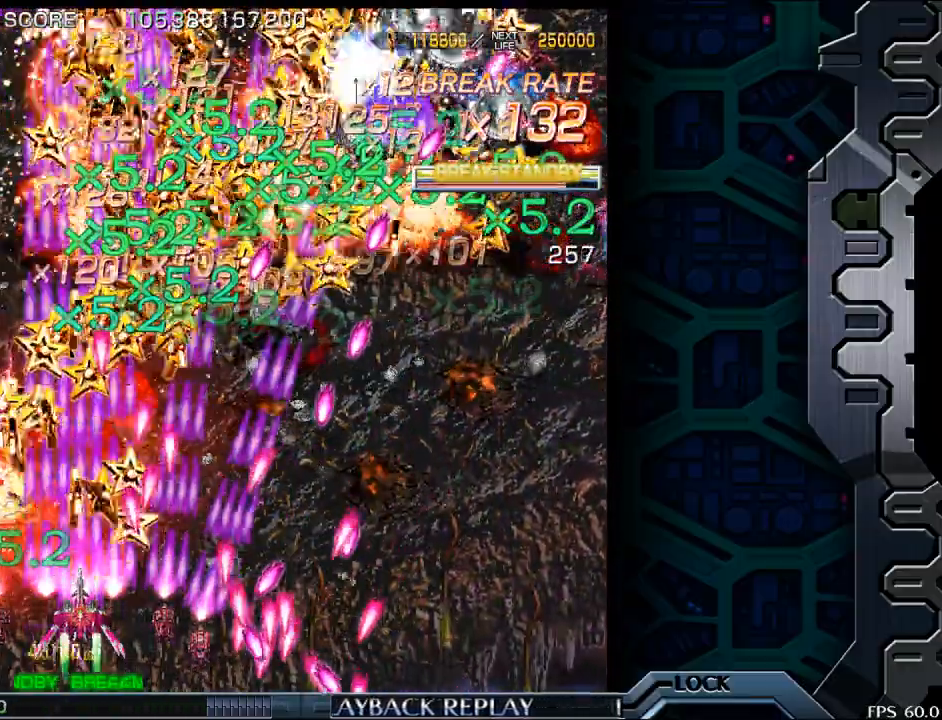
{"buttons": [], "left_stick": "up", "events": [[100, "left_stick", "left"], [217, "left_stick", "up"], [367, "left_stick", "center"], [483, "left_stick", "up"]]}
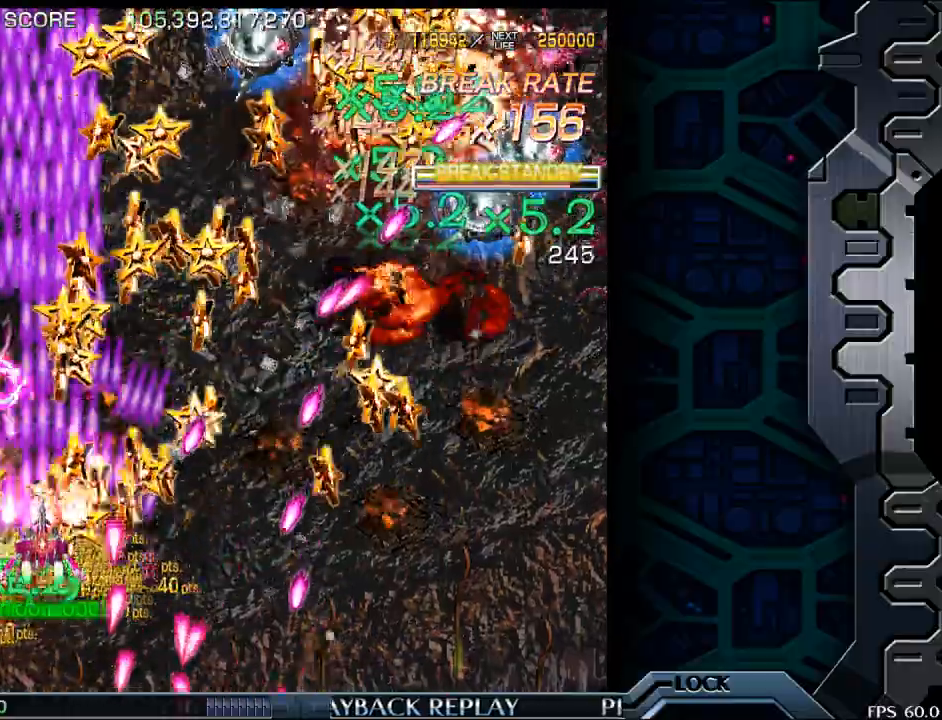
{"buttons": [], "left_stick": "center", "events": [[267, "left_stick", "right"], [317, "left_stick", "center"], [383, "left_stick", "down-right"], [467, "left_stick", "center"]]}
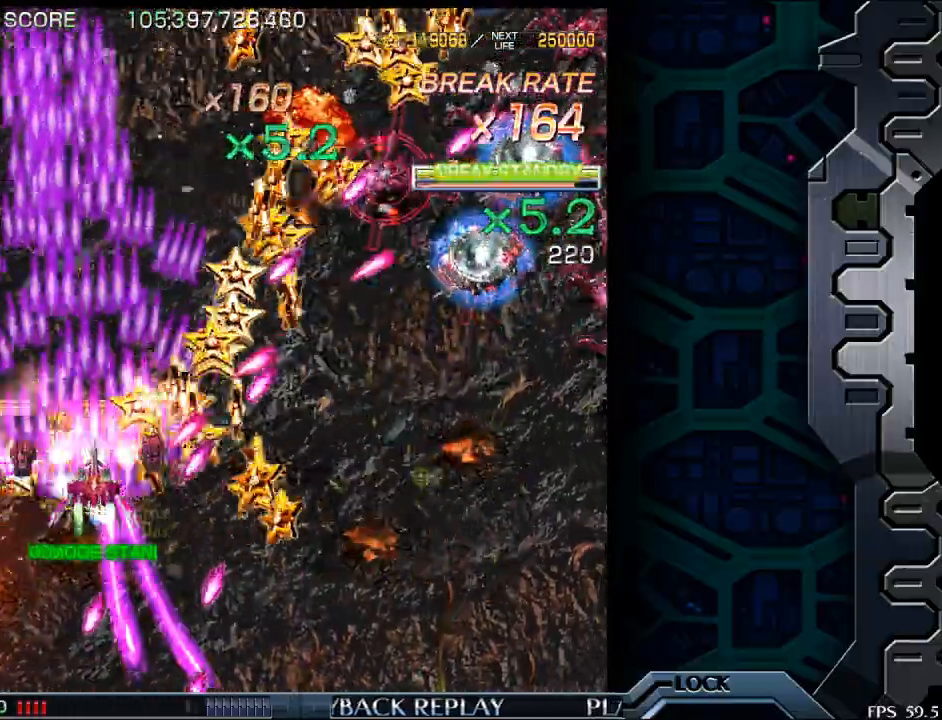
{"buttons": [], "left_stick": "center", "events": [[50, "left_stick", "down"], [200, "left_stick", "down-left"], [367, "left_stick", "left"], [500, "left_stick", "center"]]}
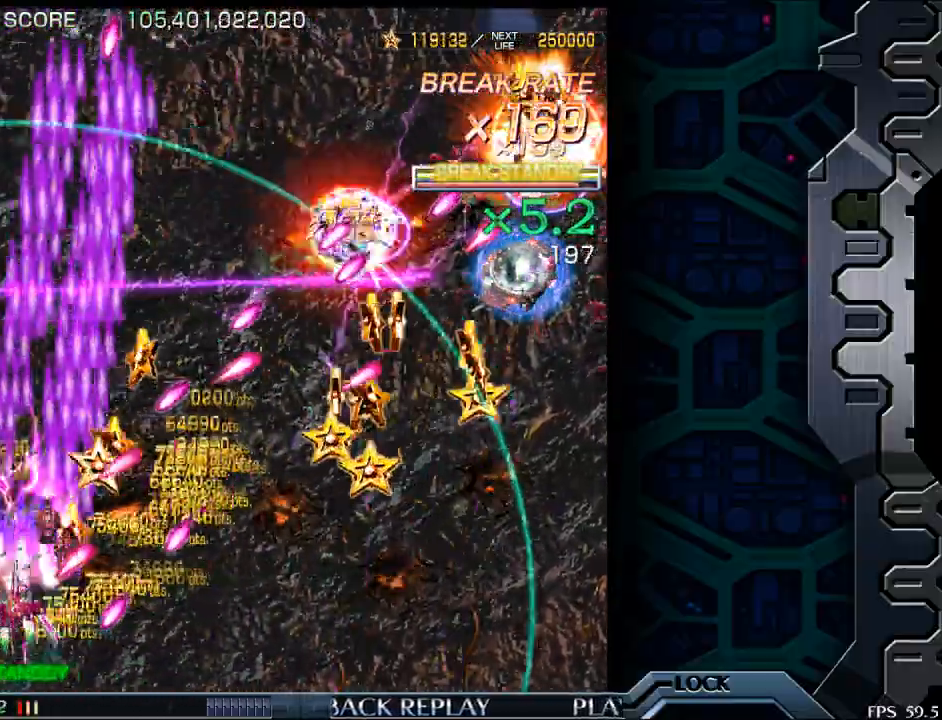
{"buttons": [], "left_stick": "up", "events": [[167, "left_stick", "down"], [250, "left_stick", "center"], [367, "left_stick", "up"]]}
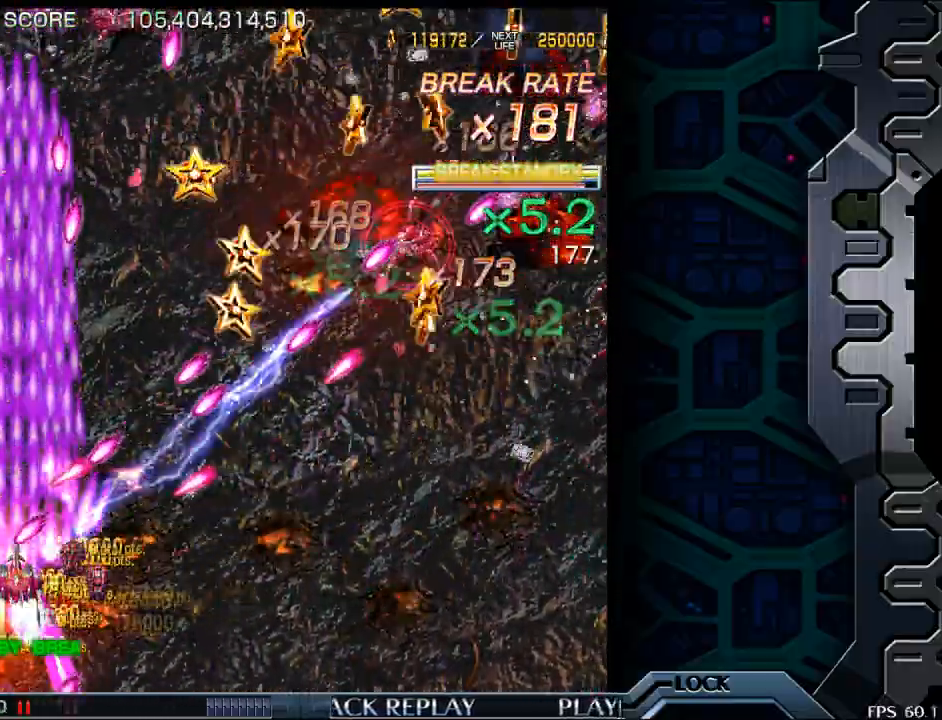
{"buttons": [], "left_stick": "right", "events": [[50, "left_stick", "right"], [133, "left_stick", "down-right"], [317, "left_stick", "right"]]}
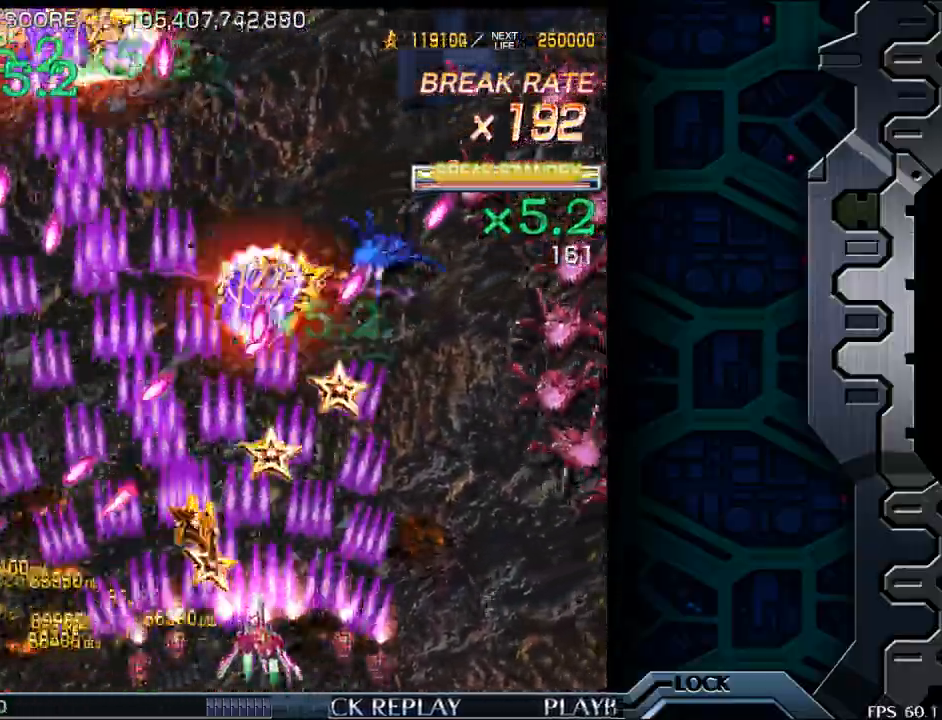
{"buttons": [], "left_stick": "right", "events": []}
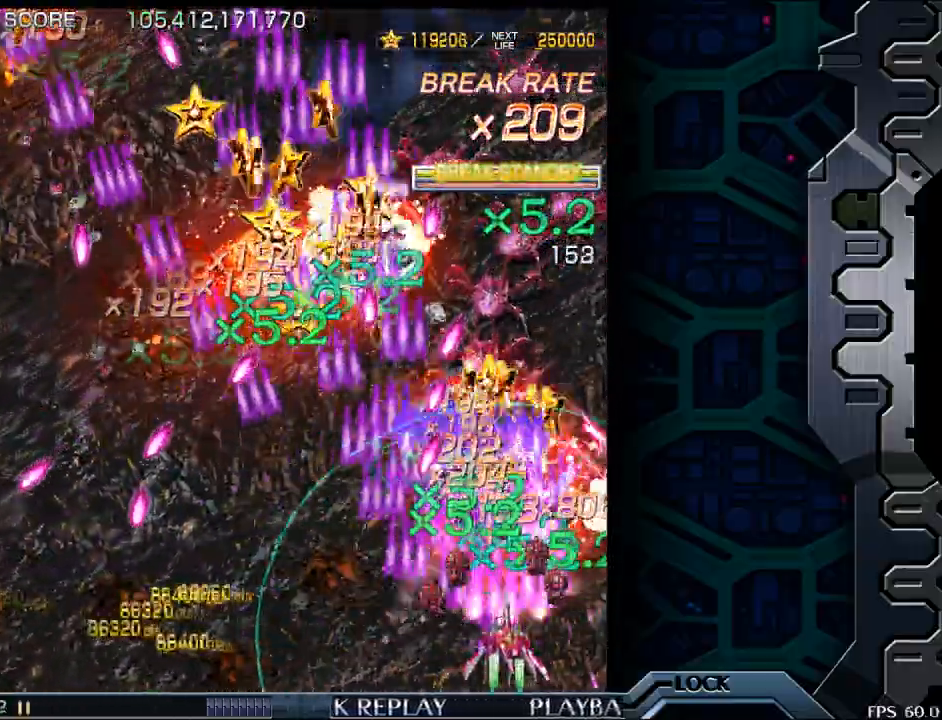
{"buttons": [], "left_stick": "center", "events": [[83, "left_stick", "up"], [150, "left_stick", "left"], [233, "left_stick", "down"], [350, "left_stick", "center"]]}
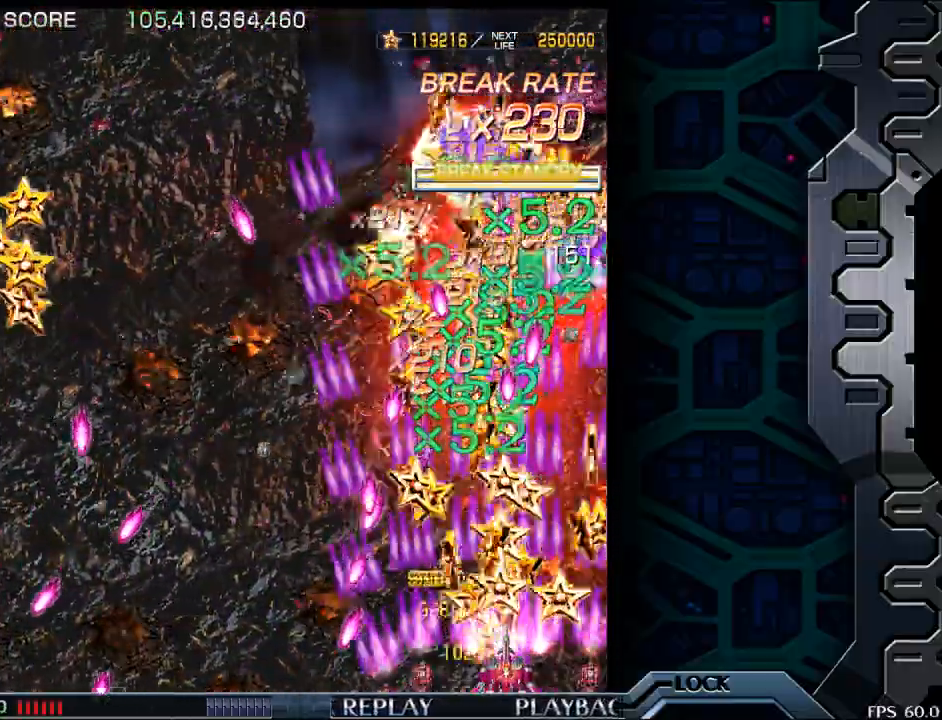
{"buttons": [], "left_stick": "center", "events": [[117, "left_stick", "up"], [233, "left_stick", "left"], [400, "left_stick", "center"]]}
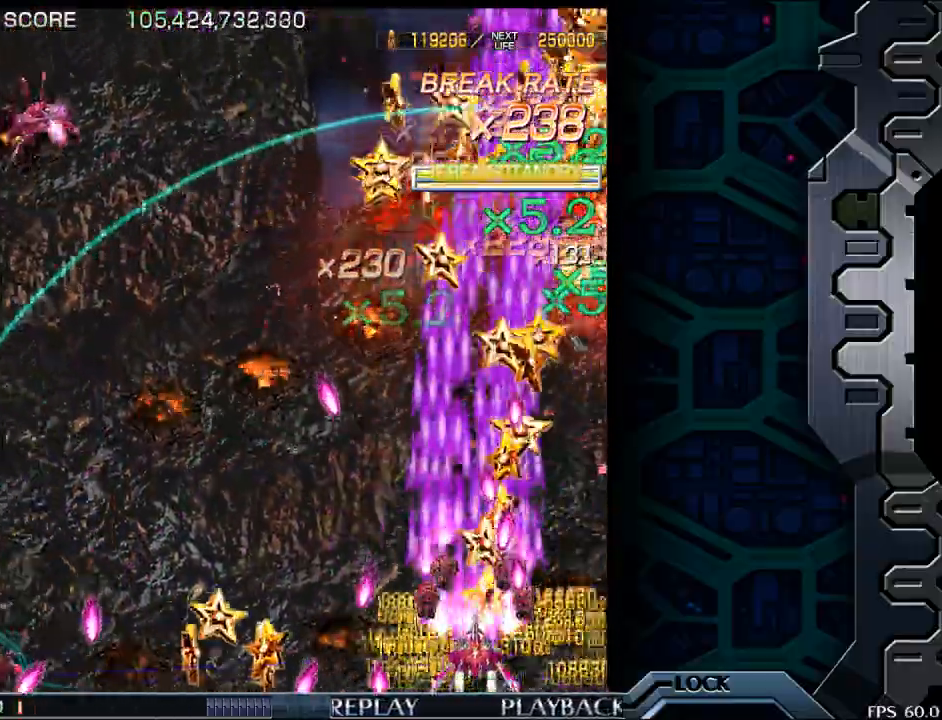
{"buttons": [], "left_stick": "left", "events": [[83, "left_stick", "left"]]}
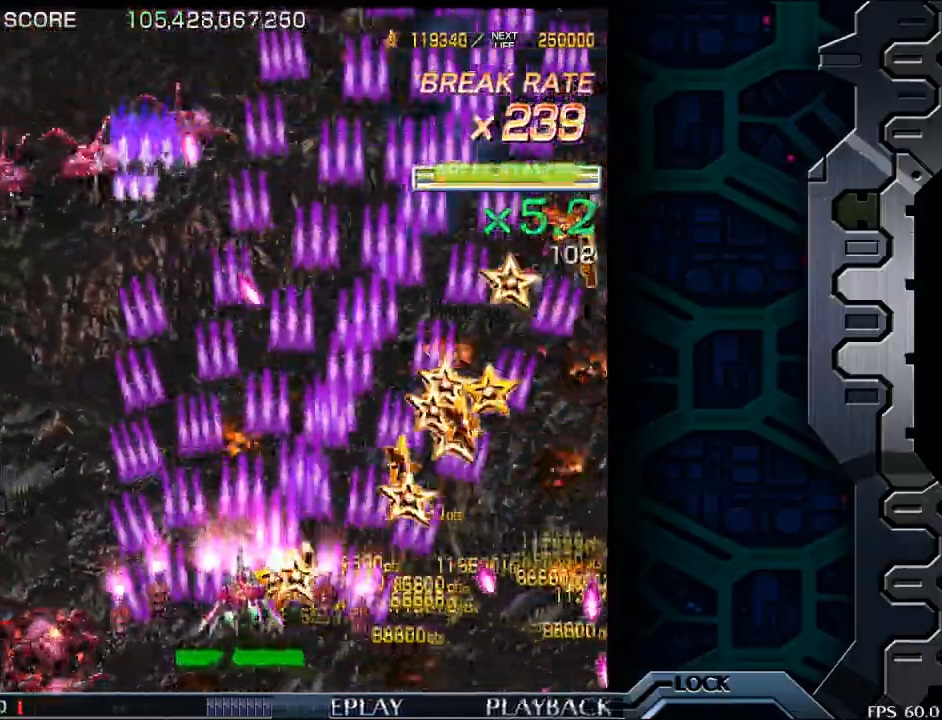
{"buttons": [], "left_stick": "down-right", "events": [[367, "left_stick", "down"], [450, "left_stick", "down-right"]]}
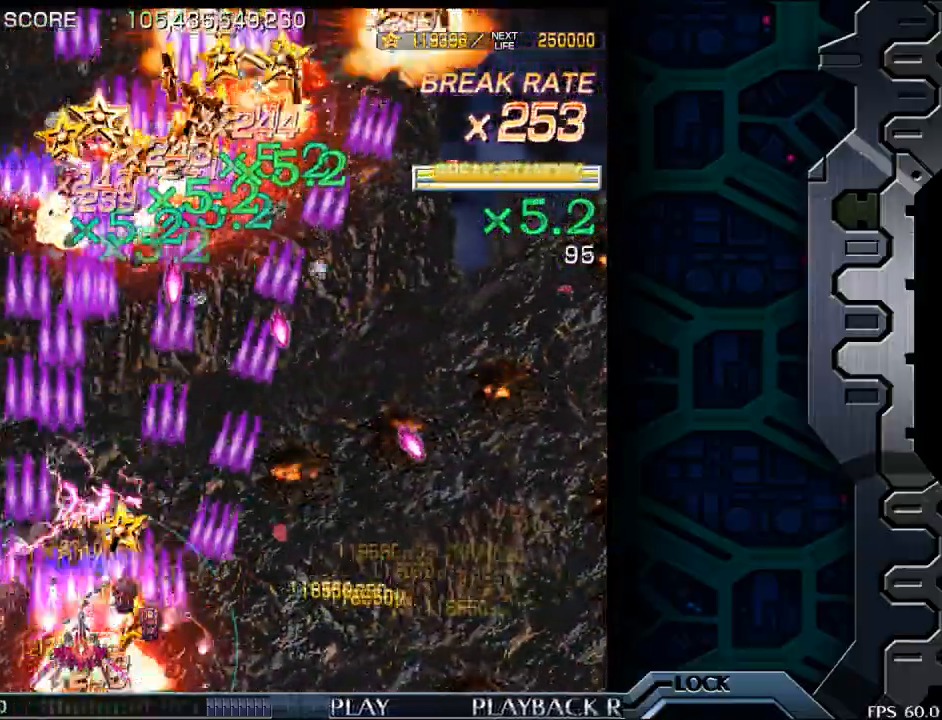
{"buttons": [], "left_stick": "left", "events": [[100, "left_stick", "right"], [200, "left_stick", "center"], [317, "left_stick", "left"]]}
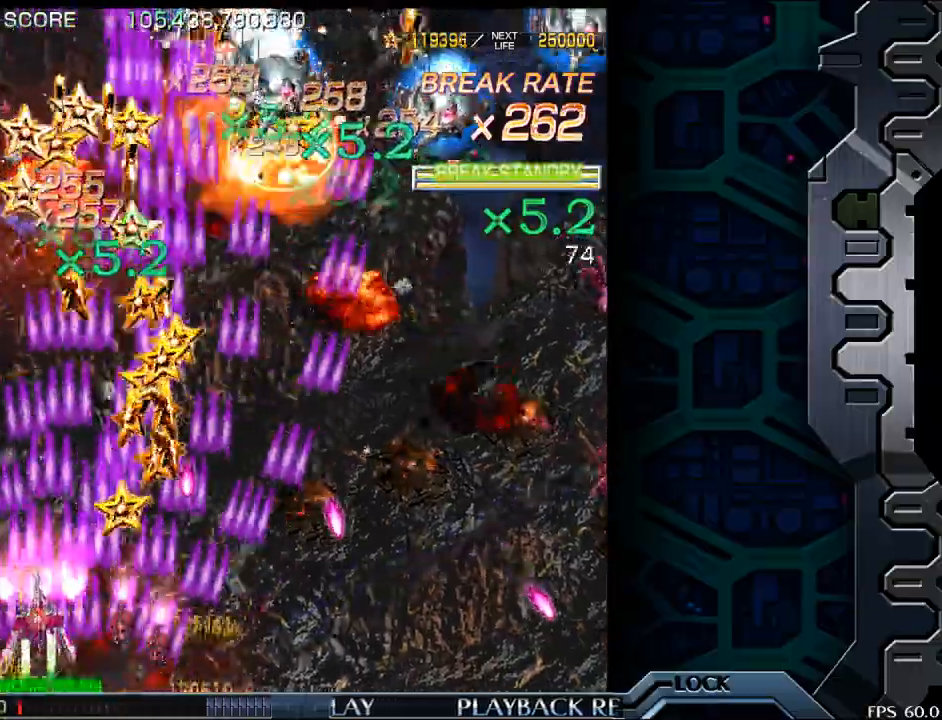
{"buttons": [], "left_stick": "right", "events": [[17, "left_stick", "up"], [167, "left_stick", "right"]]}
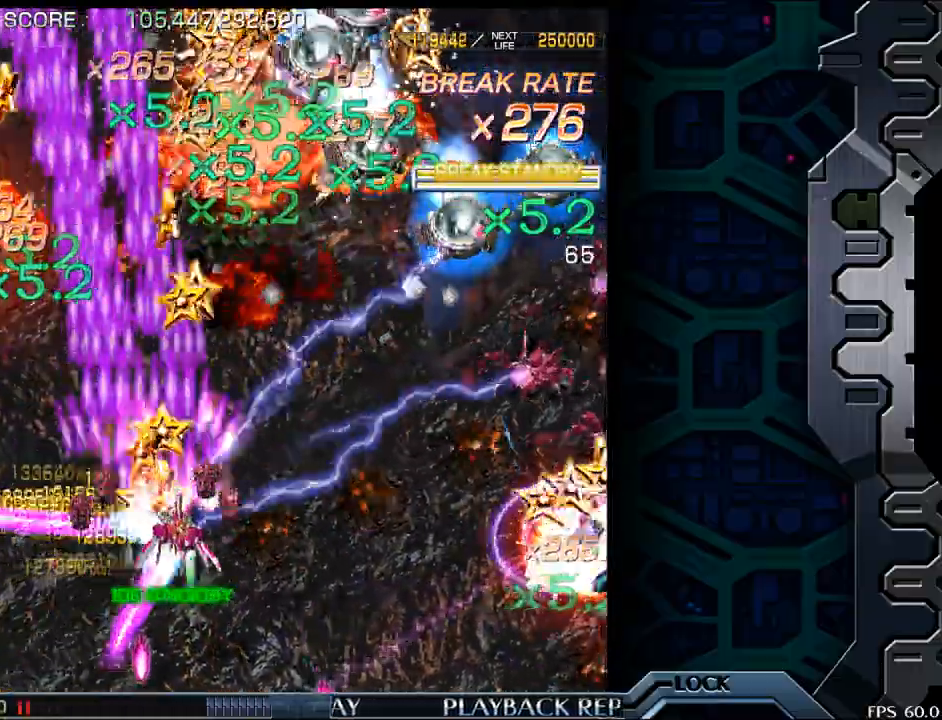
{"buttons": [], "left_stick": "down-right", "events": [[483, "left_stick", "down-right"]]}
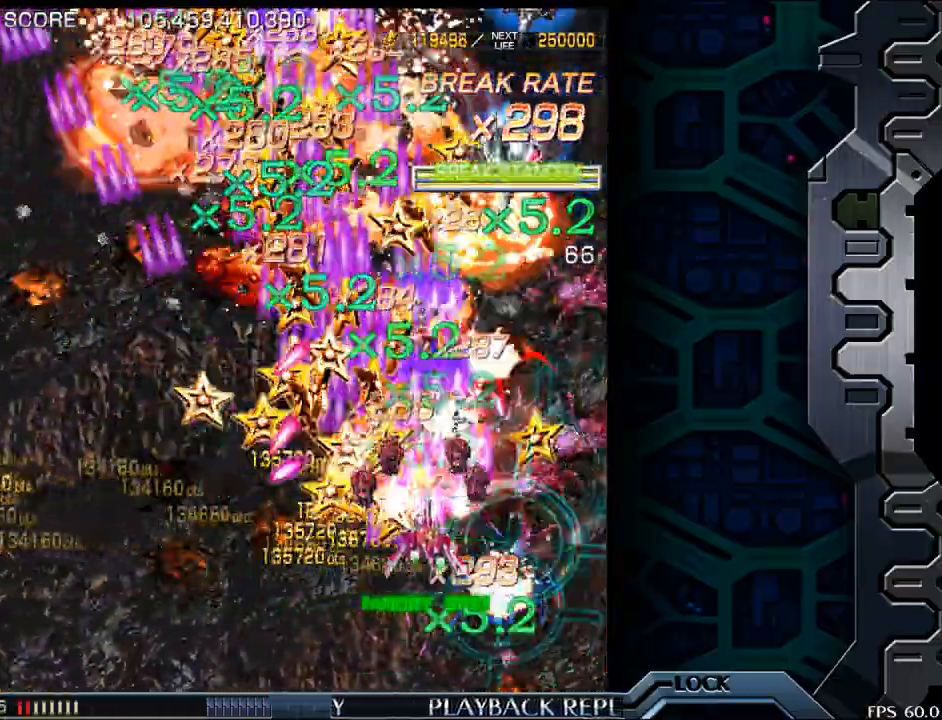
{"buttons": [], "left_stick": "right", "events": [[100, "left_stick", "down"], [300, "left_stick", "center"], [433, "left_stick", "right"]]}
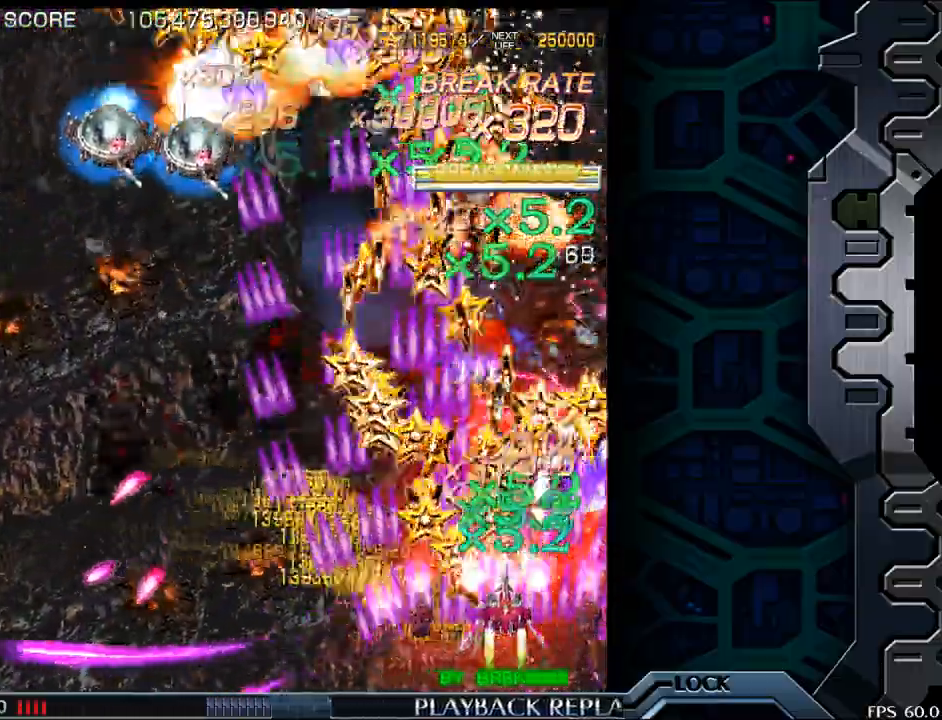
{"buttons": [], "left_stick": "left", "events": [[67, "left_stick", "down"], [167, "left_stick", "left"]]}
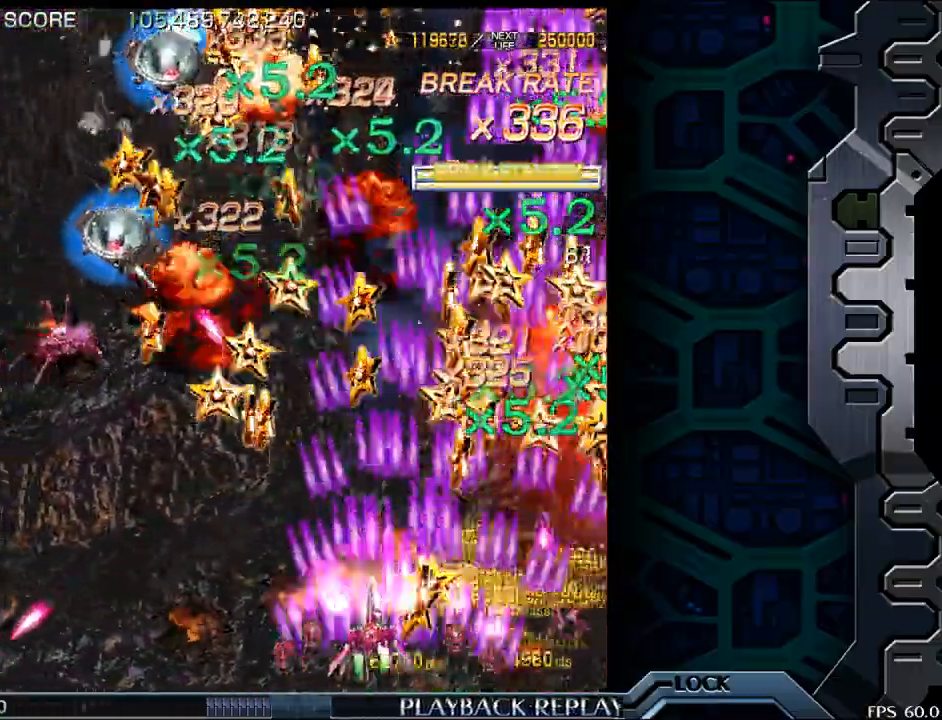
{"buttons": [], "left_stick": "left", "events": []}
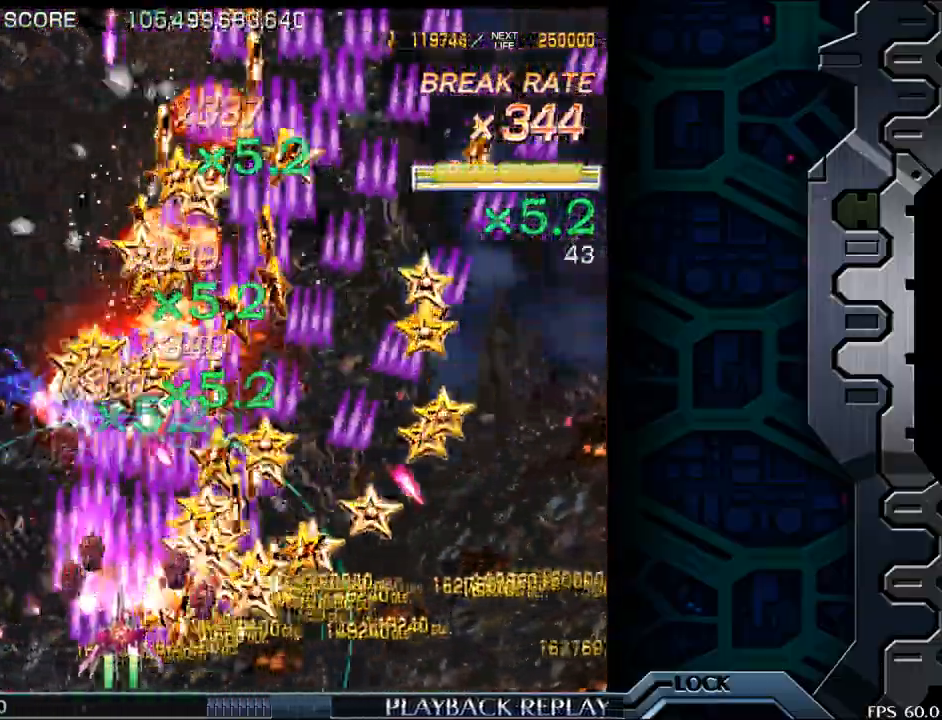
{"buttons": [], "left_stick": "left", "events": [[83, "left_stick", "center"], [183, "left_stick", "down"], [283, "left_stick", "center"], [400, "left_stick", "left"]]}